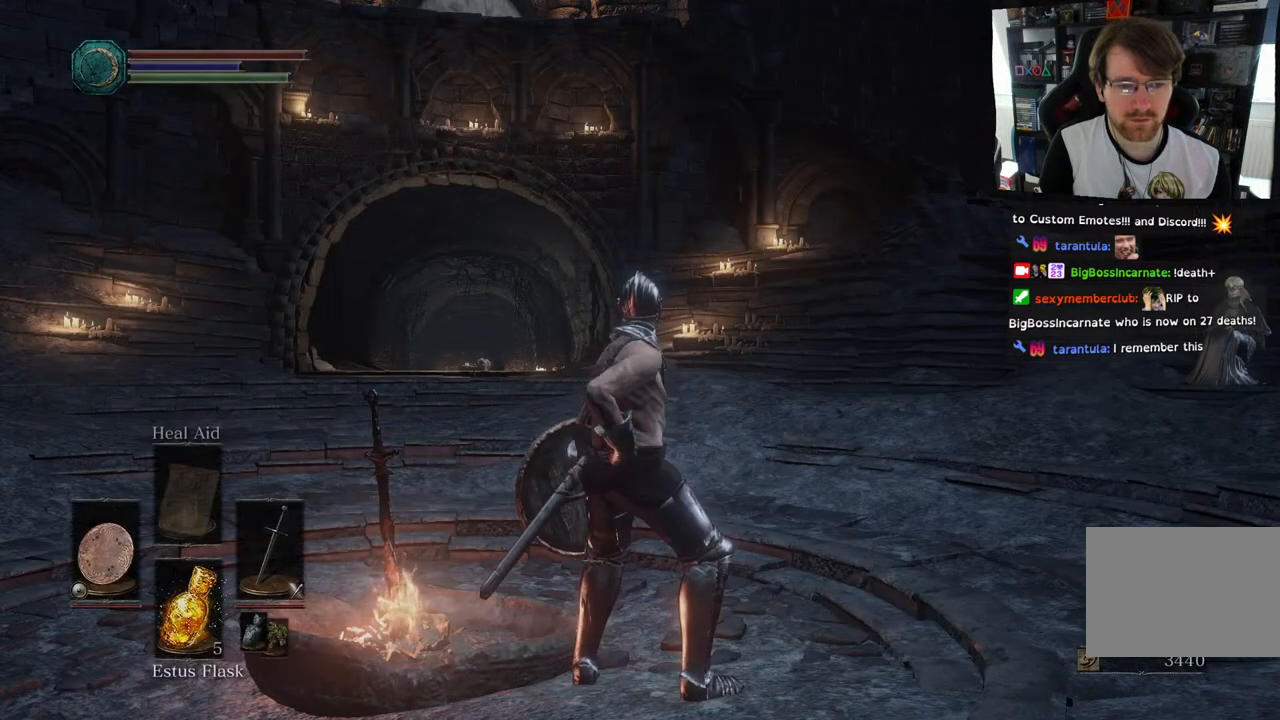
Gameplay with a controller (PlayStation layout); each line is a JSON object with the inputs held at the frame after it. "events" lists button and stick changes between this image and that frame as [ms after this image, input, new state], when the widget could be followed in between.
{"buttons": [], "left_stick": "center", "right_stick": "center", "events": []}
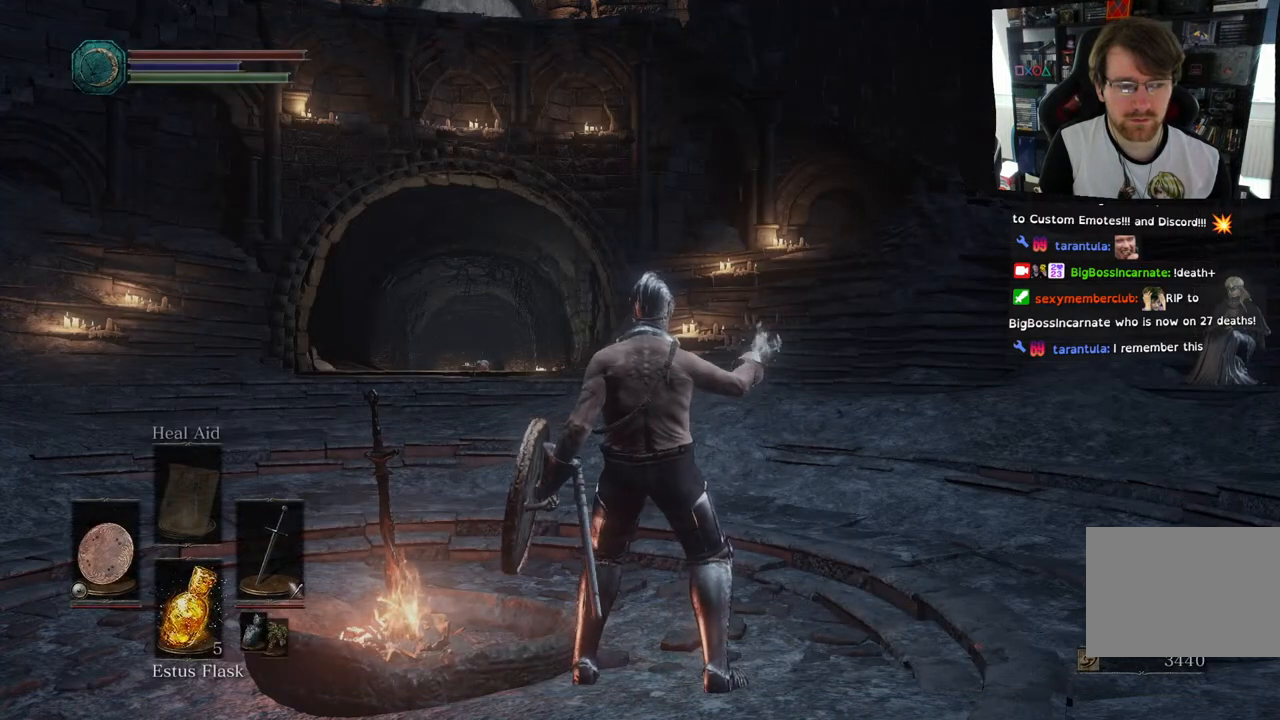
{"buttons": [], "left_stick": "center", "right_stick": "center", "events": []}
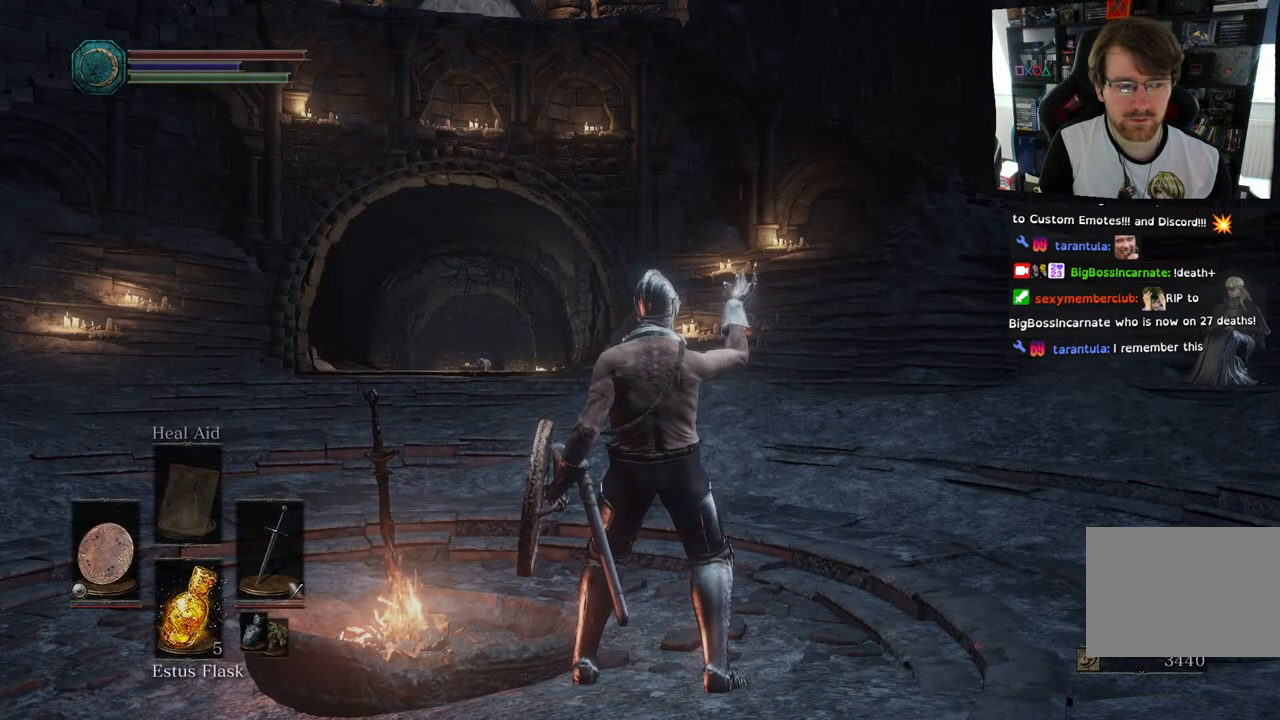
{"buttons": [], "left_stick": "center", "right_stick": "center", "events": []}
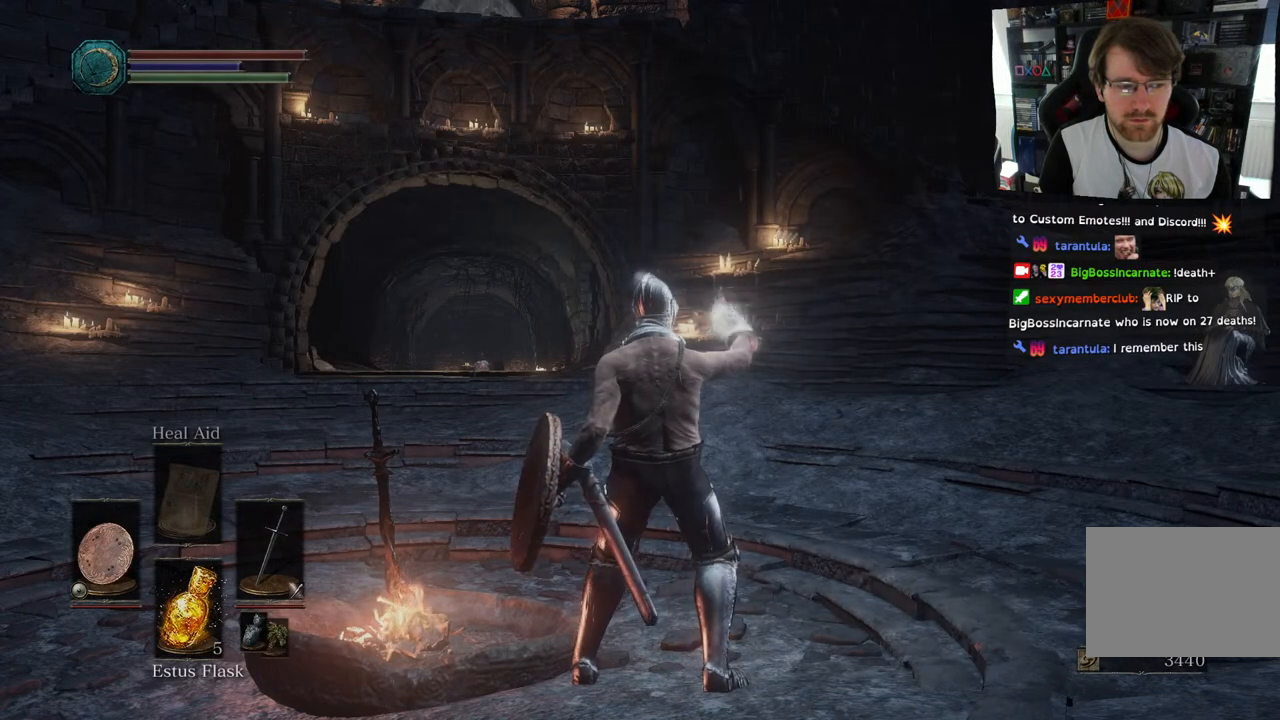
{"buttons": [], "left_stick": "center", "right_stick": "center", "events": []}
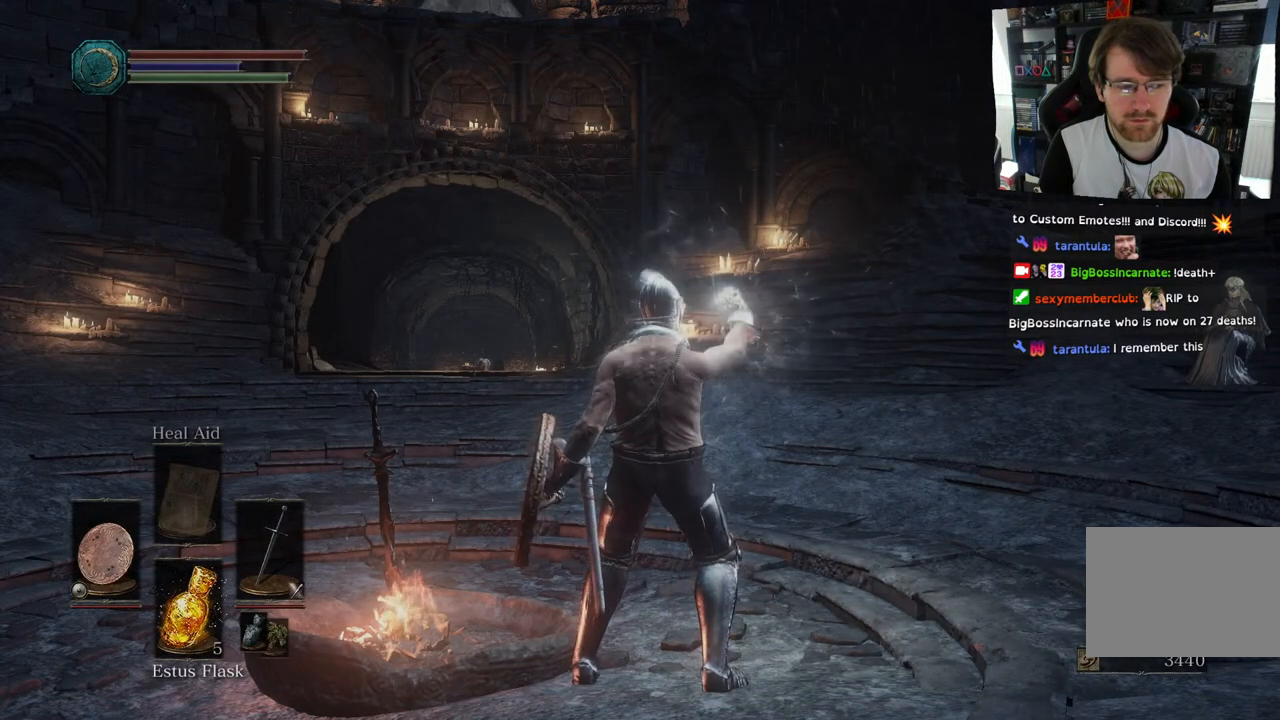
{"buttons": [], "left_stick": "center", "right_stick": "center", "events": []}
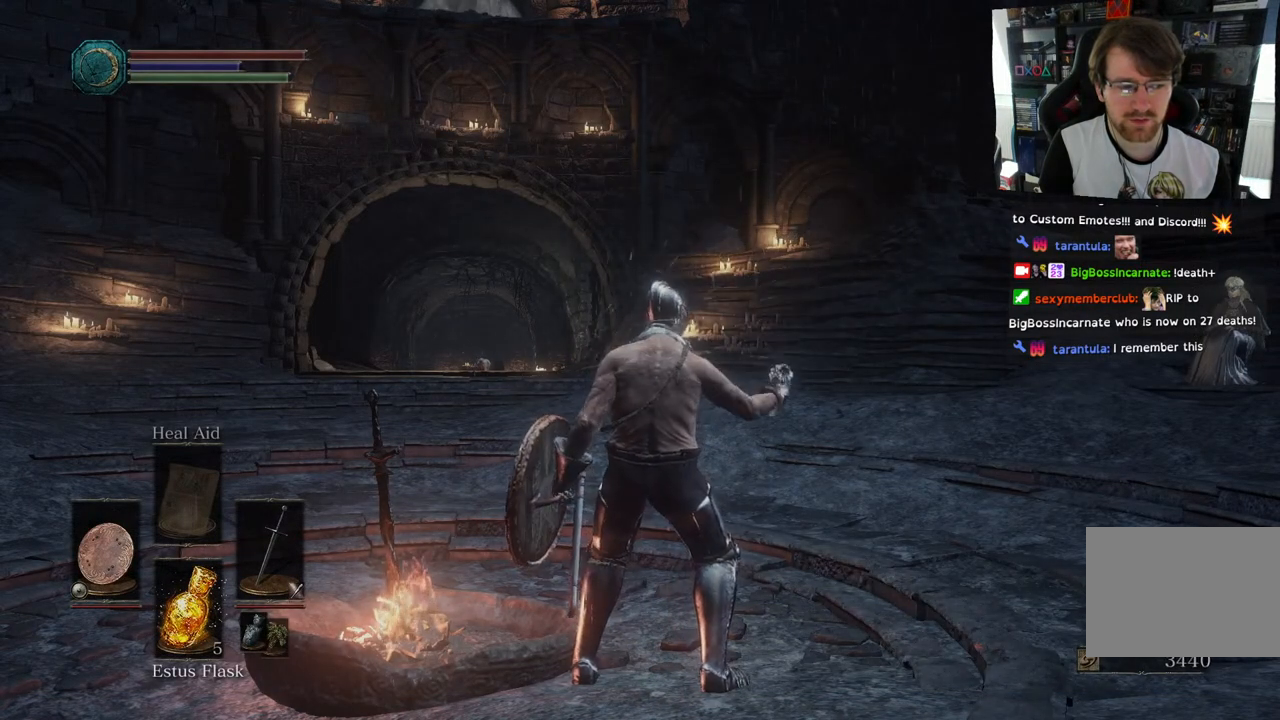
{"buttons": [], "left_stick": "center", "right_stick": "center", "events": []}
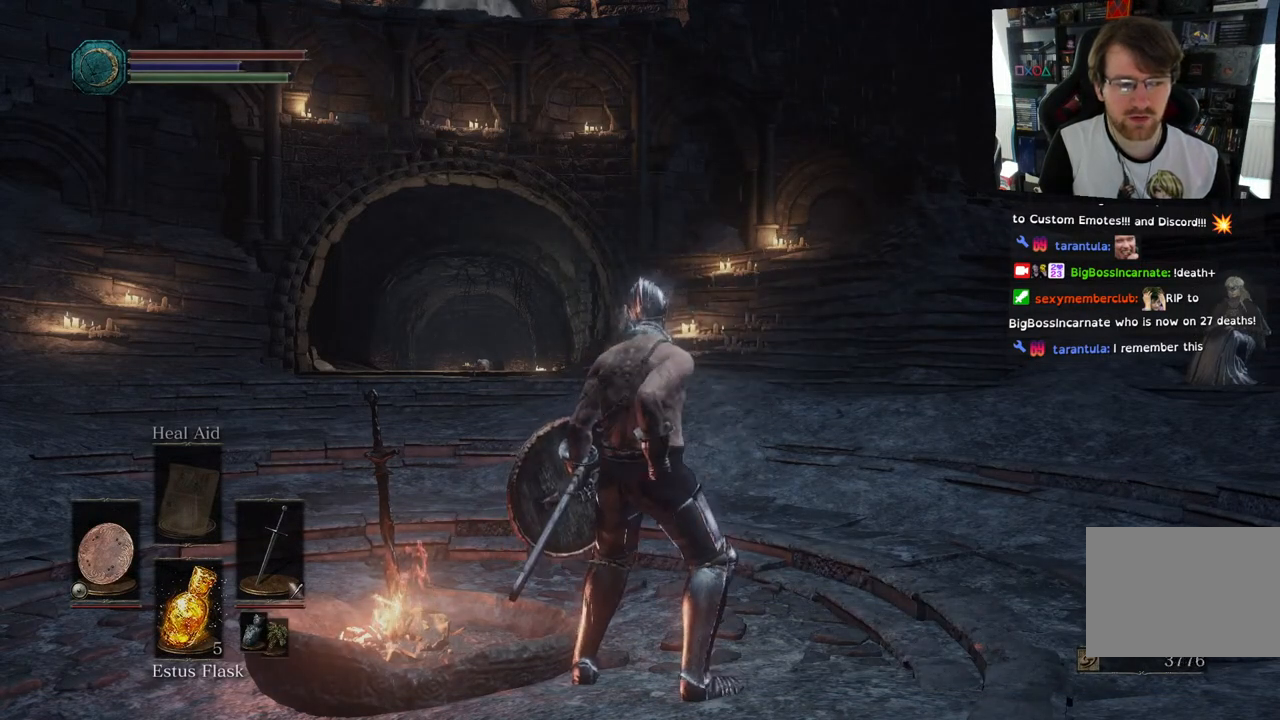
{"buttons": [], "left_stick": "center", "right_stick": "center", "events": []}
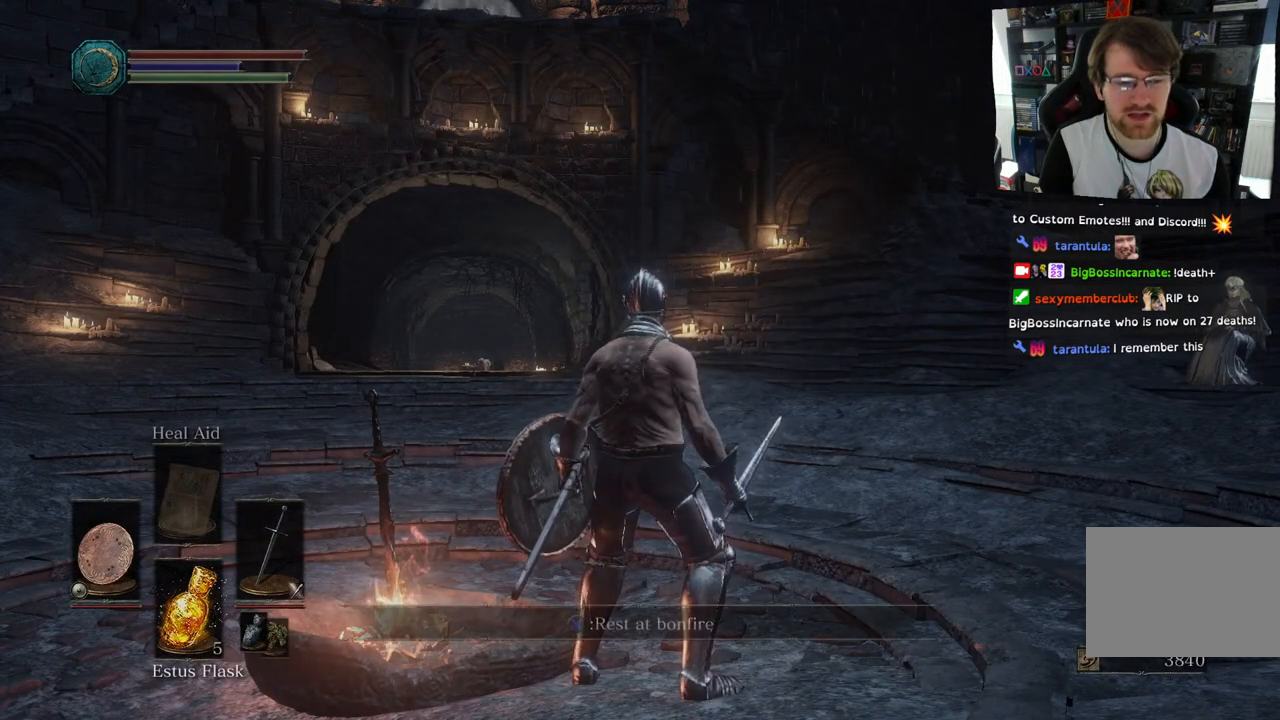
{"buttons": [], "left_stick": "center", "right_stick": "center", "events": []}
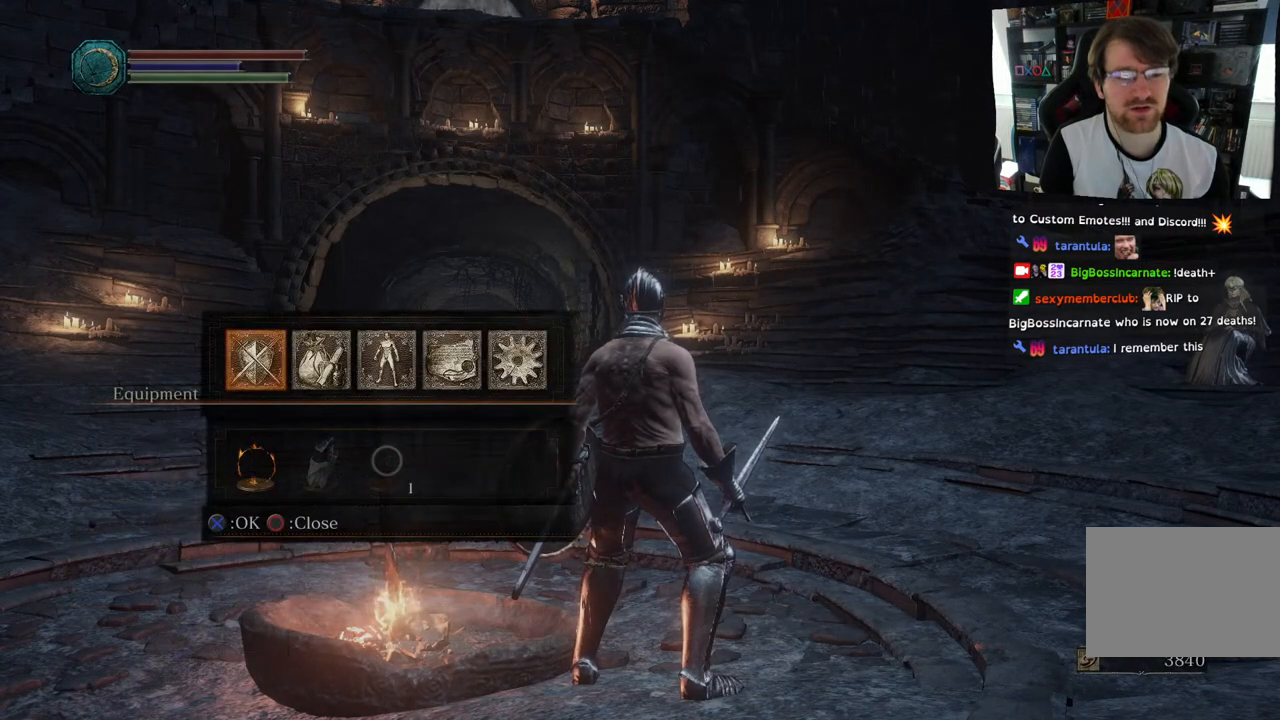
{"buttons": [], "left_stick": "center", "right_stick": "center", "events": [[267, "DPAD_RIGHT", "down"], [417, "DPAD_RIGHT", "up"]]}
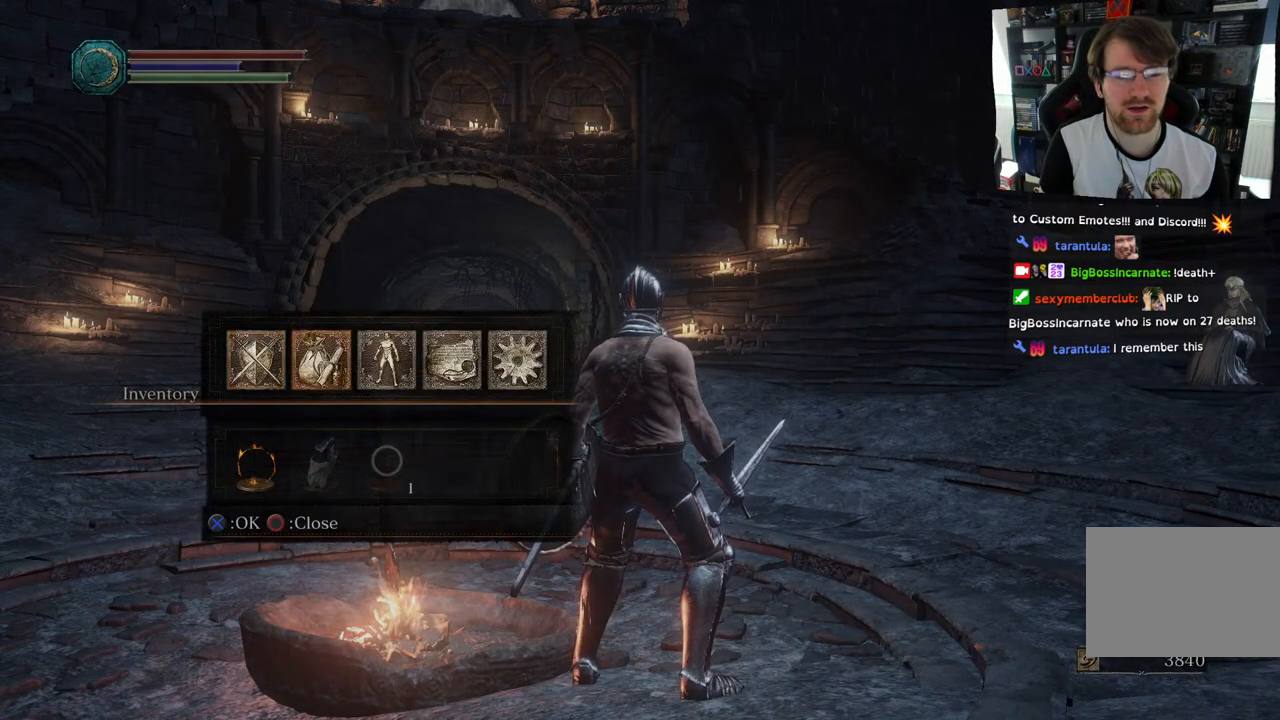
{"buttons": [], "left_stick": "center", "right_stick": "center", "events": [[100, "DPAD_LEFT", "down"], [233, "DPAD_LEFT", "up"]]}
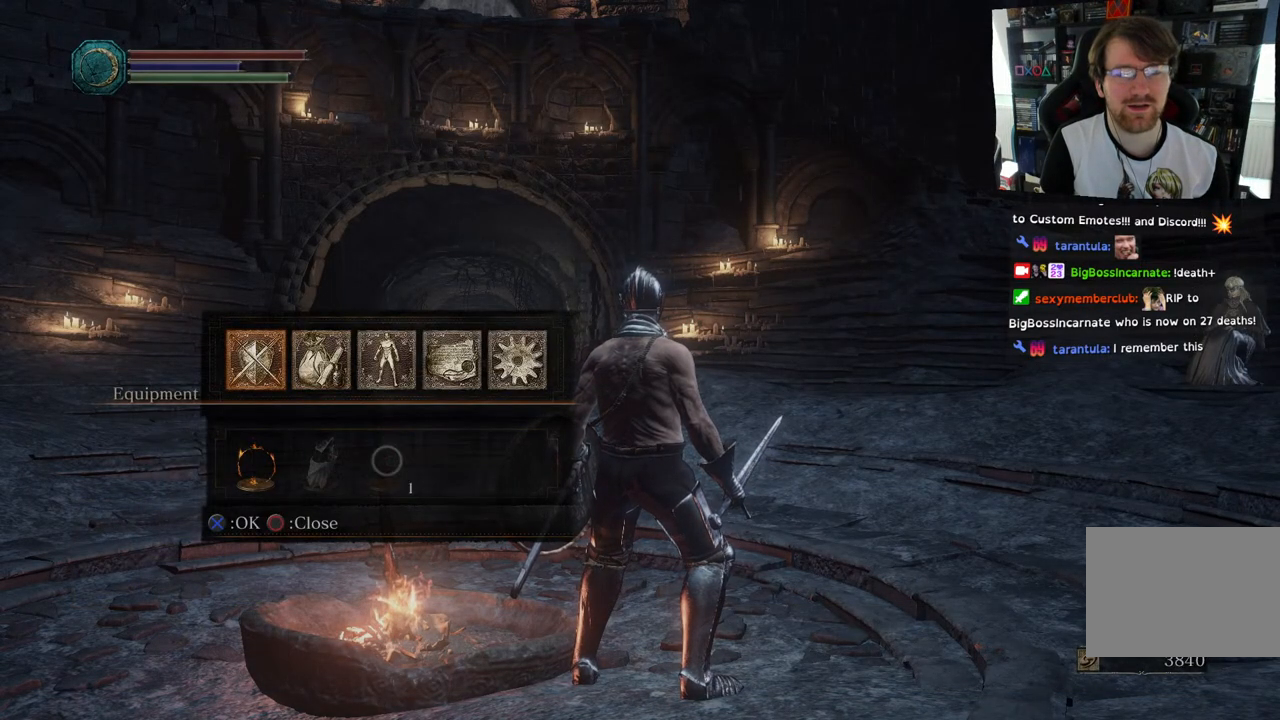
{"buttons": [], "left_stick": "center", "right_stick": "center", "events": [[300, "DPAD_RIGHT", "down"], [417, "DPAD_RIGHT", "up"]]}
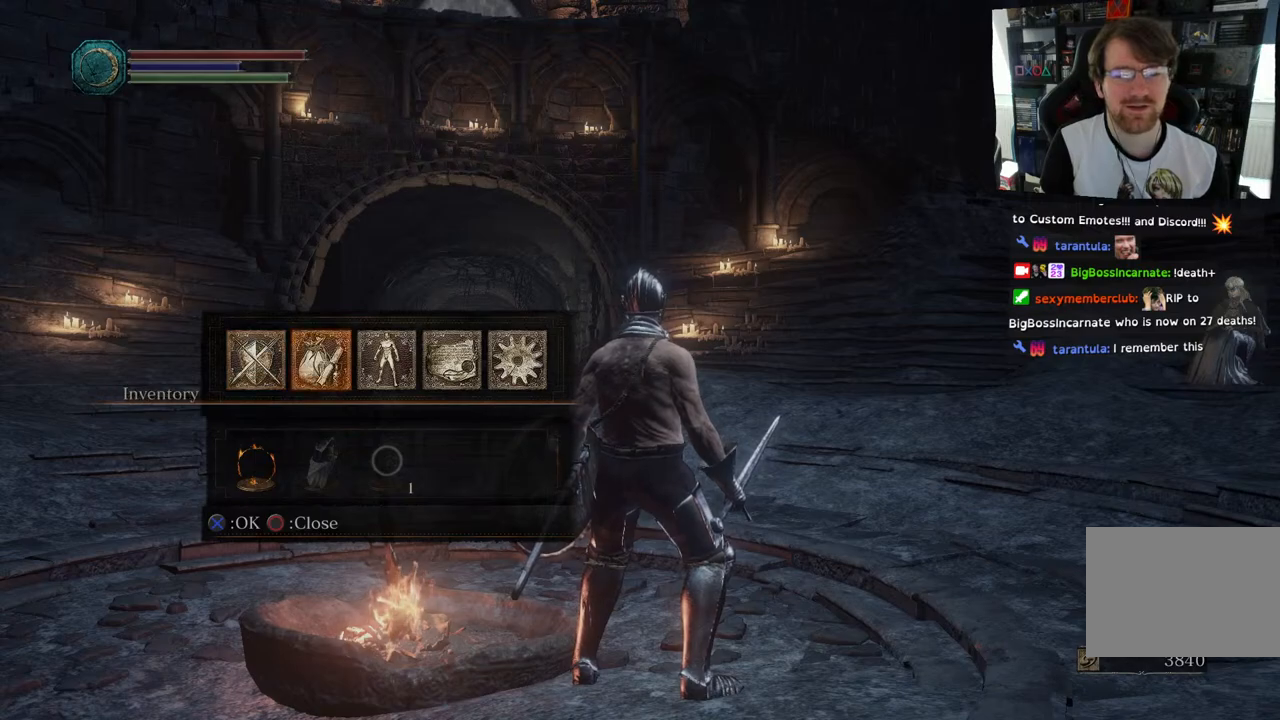
{"buttons": [], "left_stick": "center", "right_stick": "center", "events": [[100, "DPAD_LEFT", "down"], [233, "DPAD_LEFT", "up"], [267, "CROSS", "down"], [350, "CROSS", "up"]]}
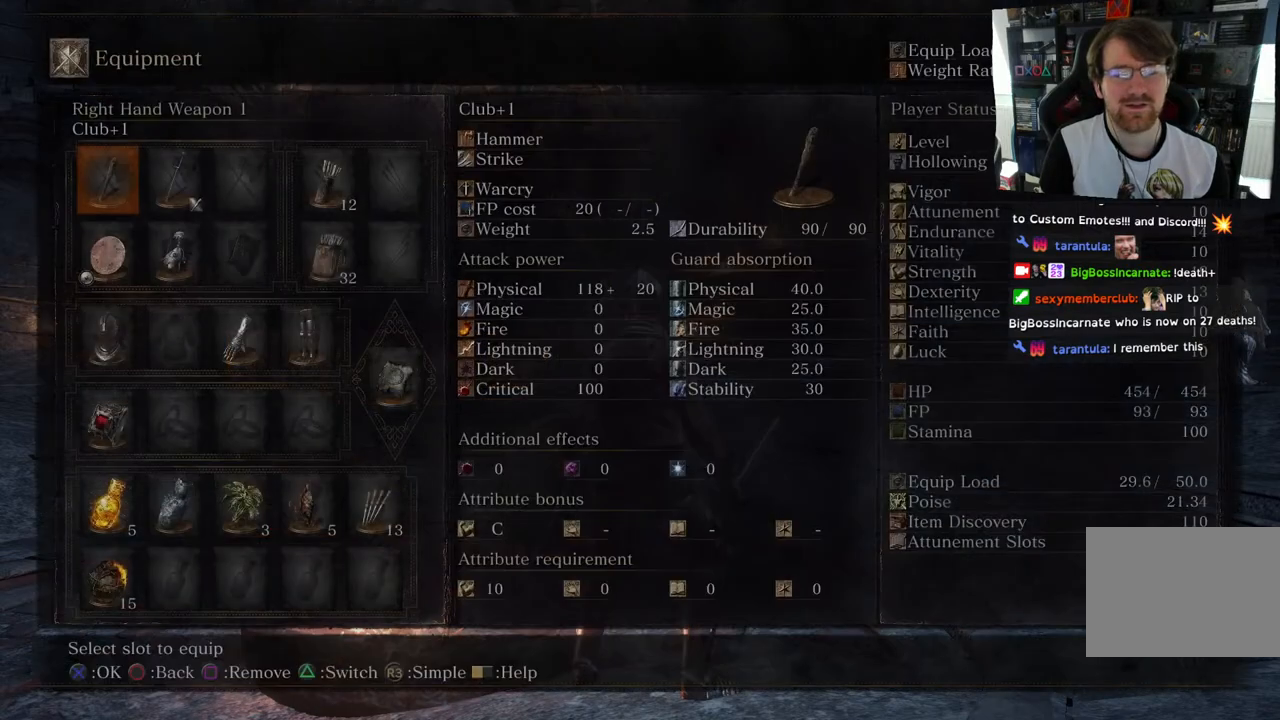
{"buttons": [], "left_stick": "center", "right_stick": "center", "events": [[283, "CIRCLE", "down"], [417, "CIRCLE", "up"]]}
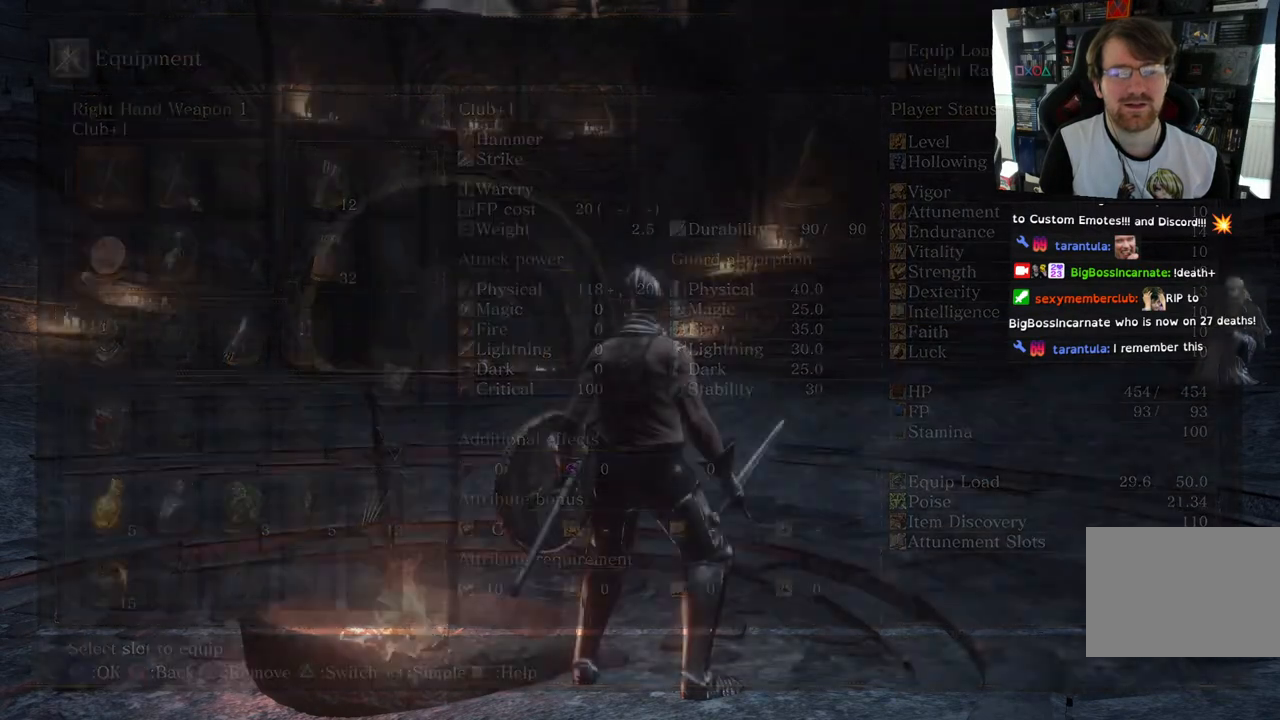
{"buttons": ["DPAD_RIGHT"], "left_stick": "center", "right_stick": "center", "events": [[383, "DPAD_RIGHT", "down"]]}
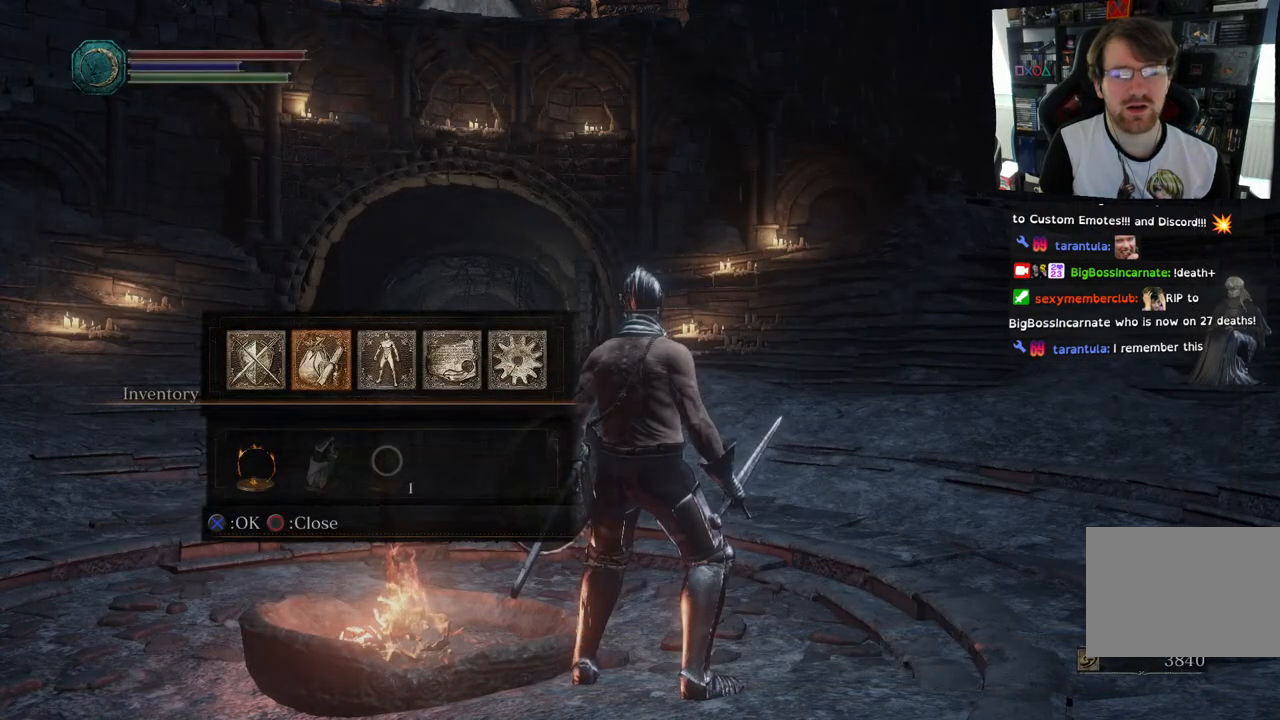
{"buttons": [], "left_stick": "center", "right_stick": "center", "events": [[33, "CROSS", "down"], [33, "DPAD_RIGHT", "up"], [117, "CROSS", "up"]]}
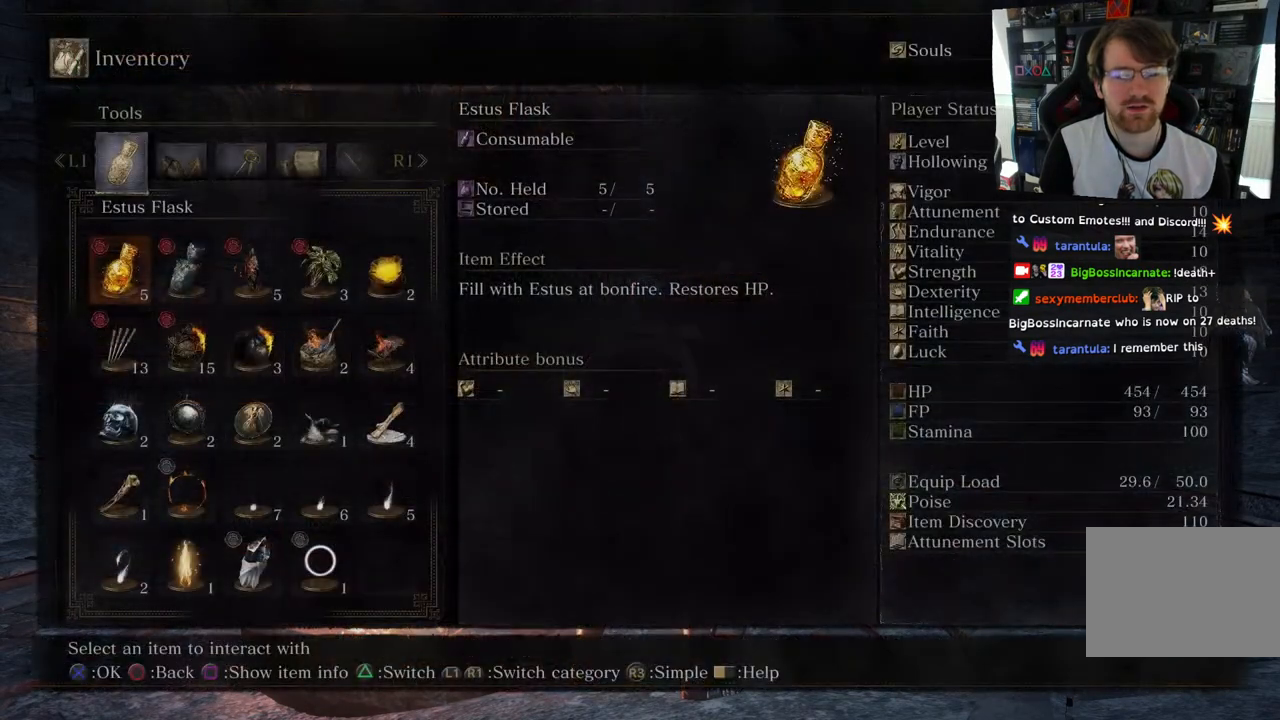
{"buttons": [], "left_stick": "center", "right_stick": "center", "events": [[67, "DPAD_DOWN", "down"], [400, "DPAD_DOWN", "up"]]}
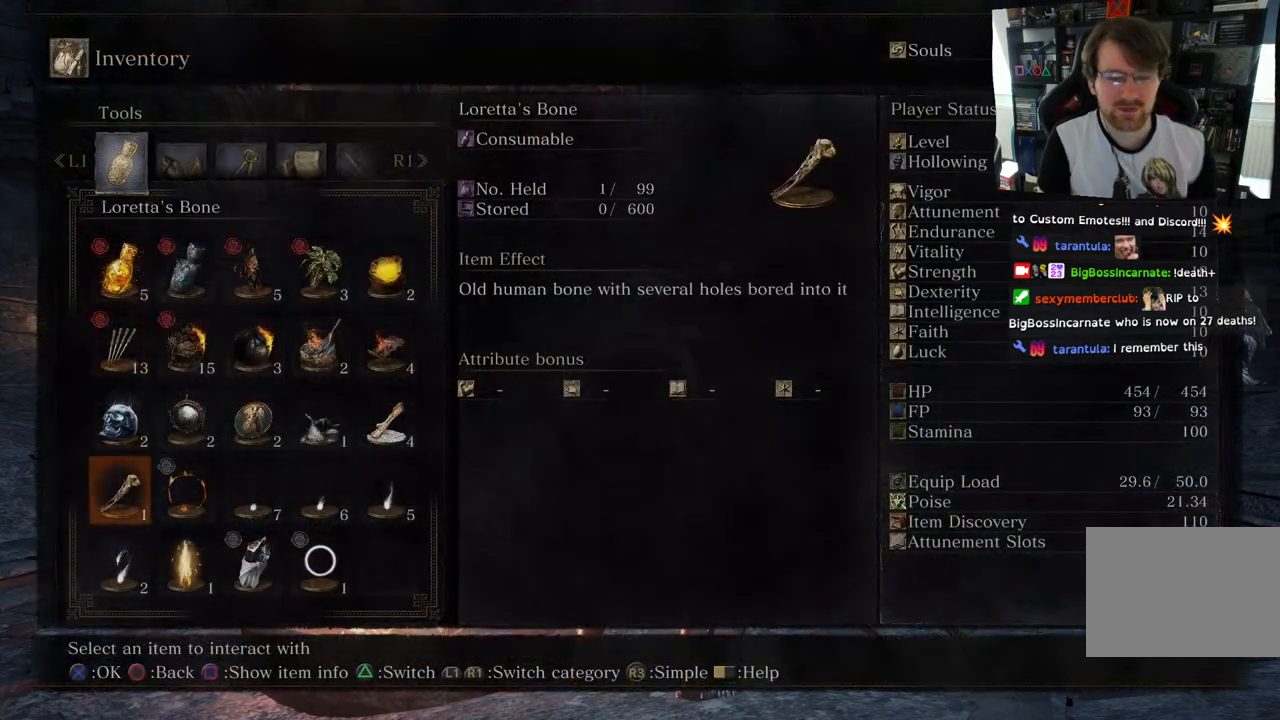
{"buttons": [], "left_stick": "center", "right_stick": "center", "events": [[83, "DPAD_RIGHT", "down"], [233, "DPAD_RIGHT", "up"], [333, "DPAD_RIGHT", "down"], [467, "DPAD_RIGHT", "up"]]}
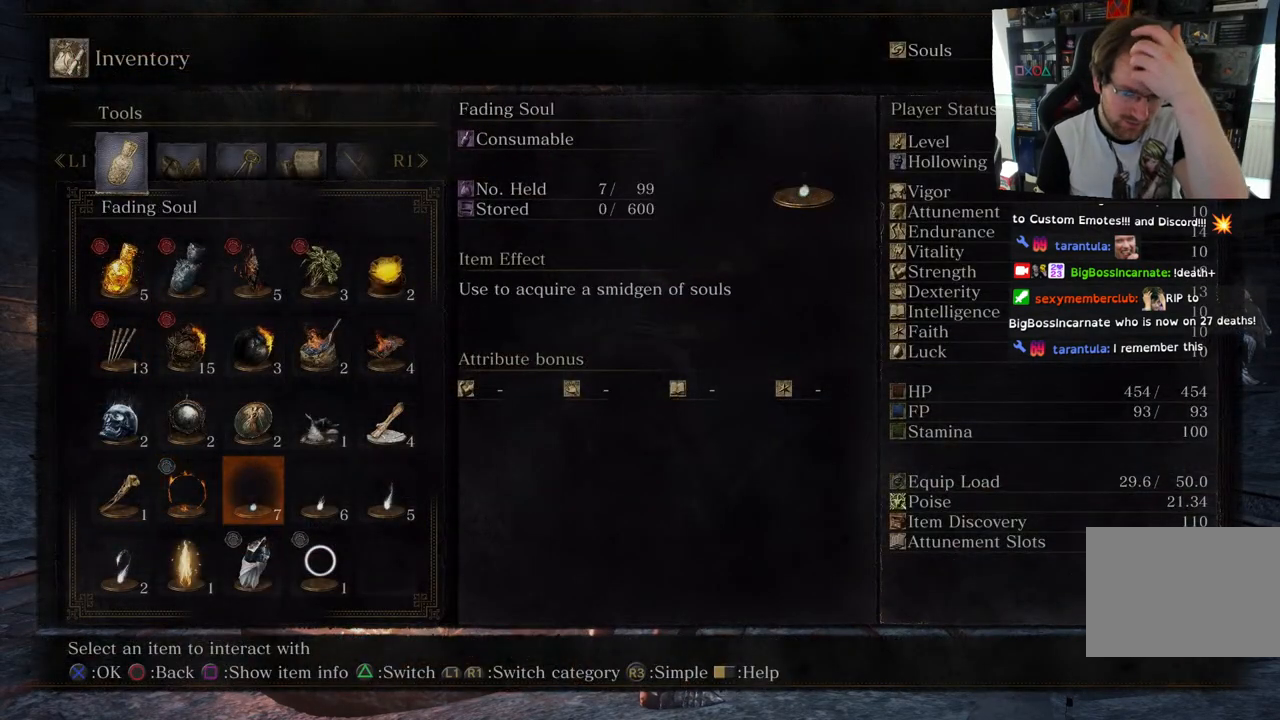
{"buttons": [], "left_stick": "center", "right_stick": "center", "events": []}
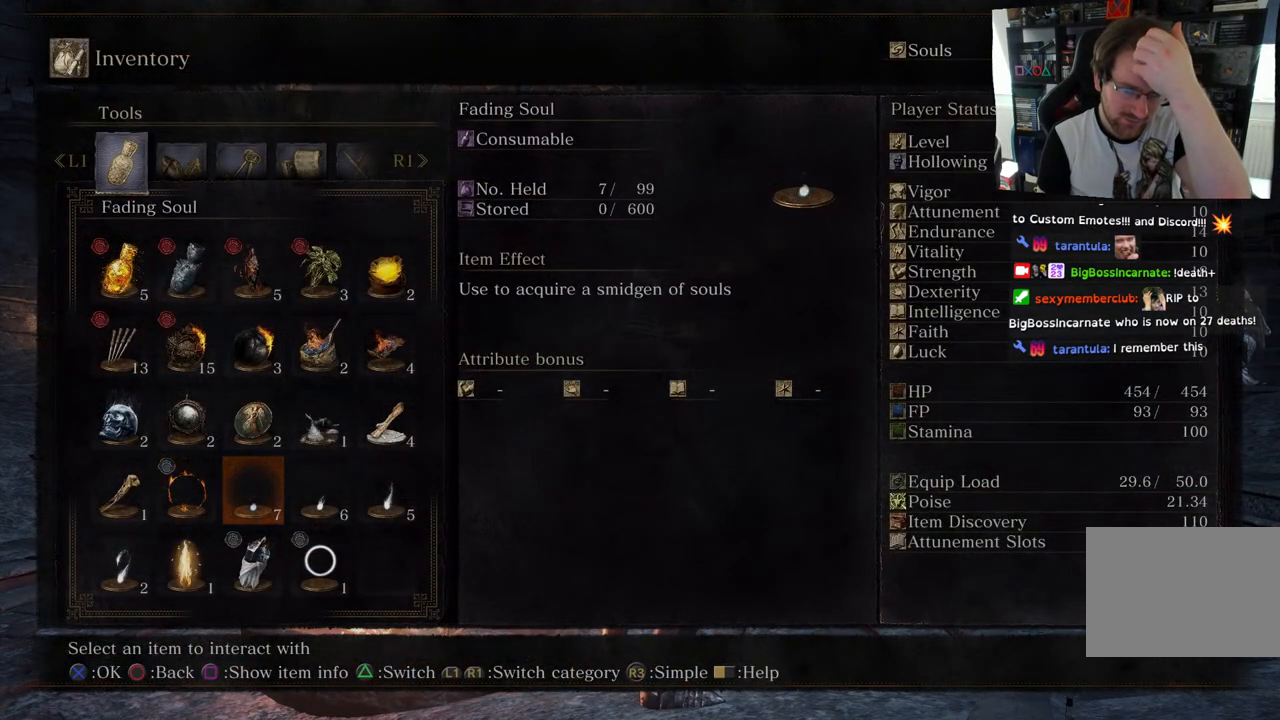
{"buttons": [], "left_stick": "center", "right_stick": "center", "events": []}
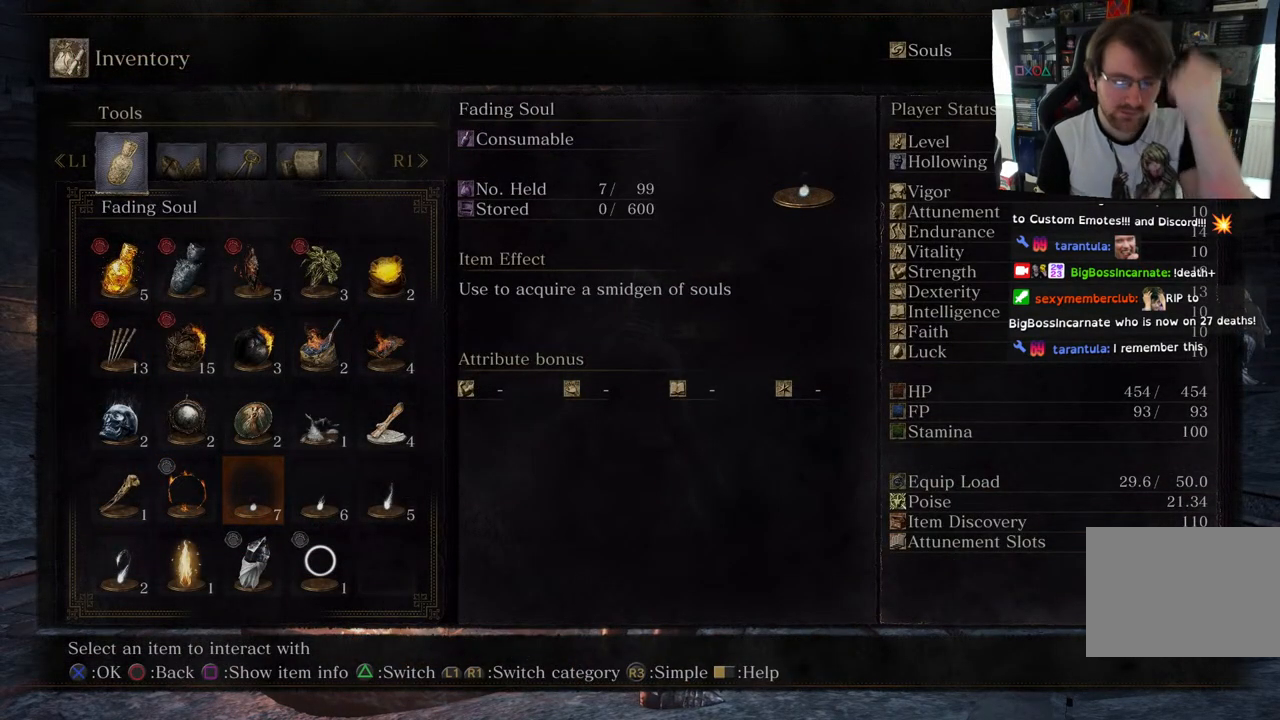
{"buttons": [], "left_stick": "center", "right_stick": "center", "events": []}
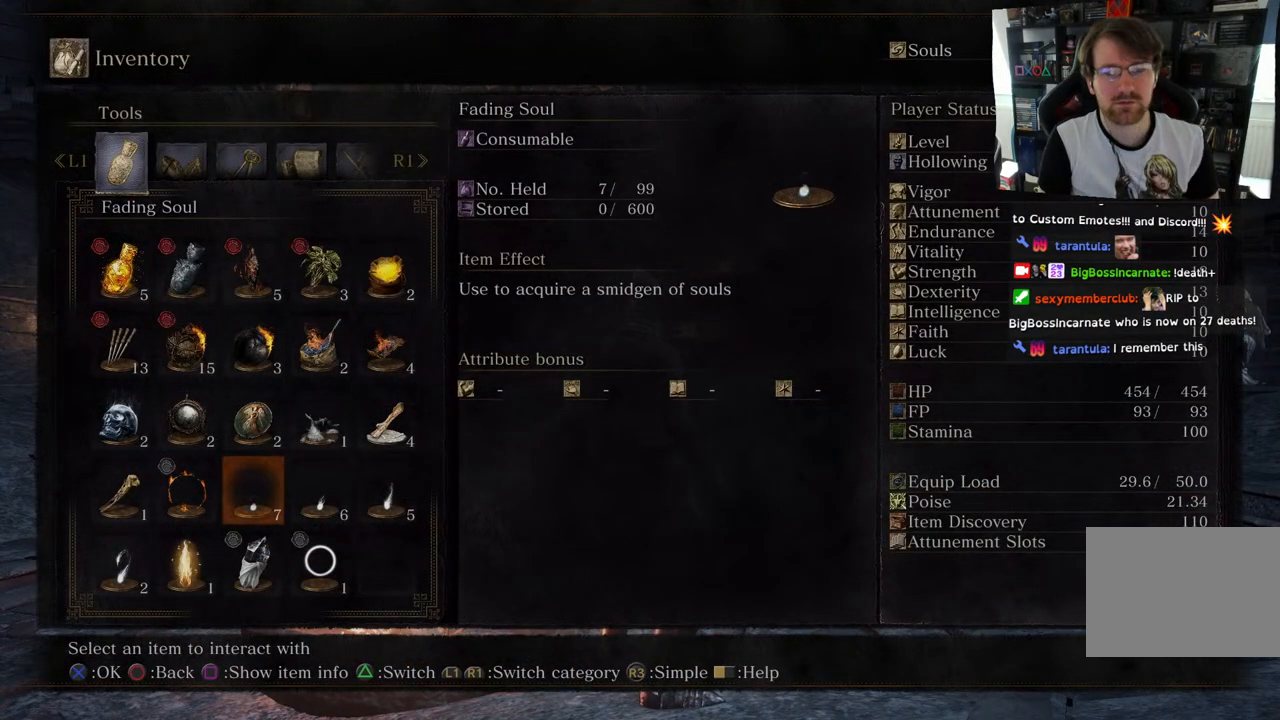
{"buttons": [], "left_stick": "center", "right_stick": "center", "events": []}
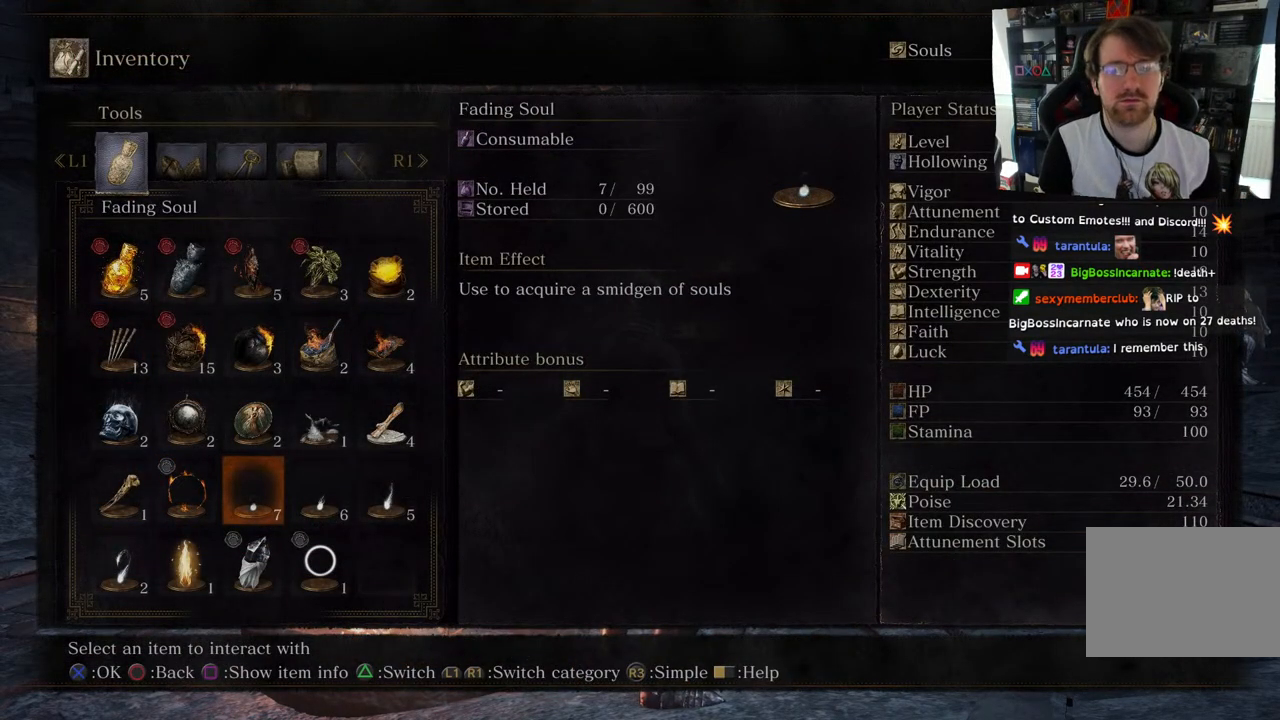
{"buttons": [], "left_stick": "center", "right_stick": "center", "events": []}
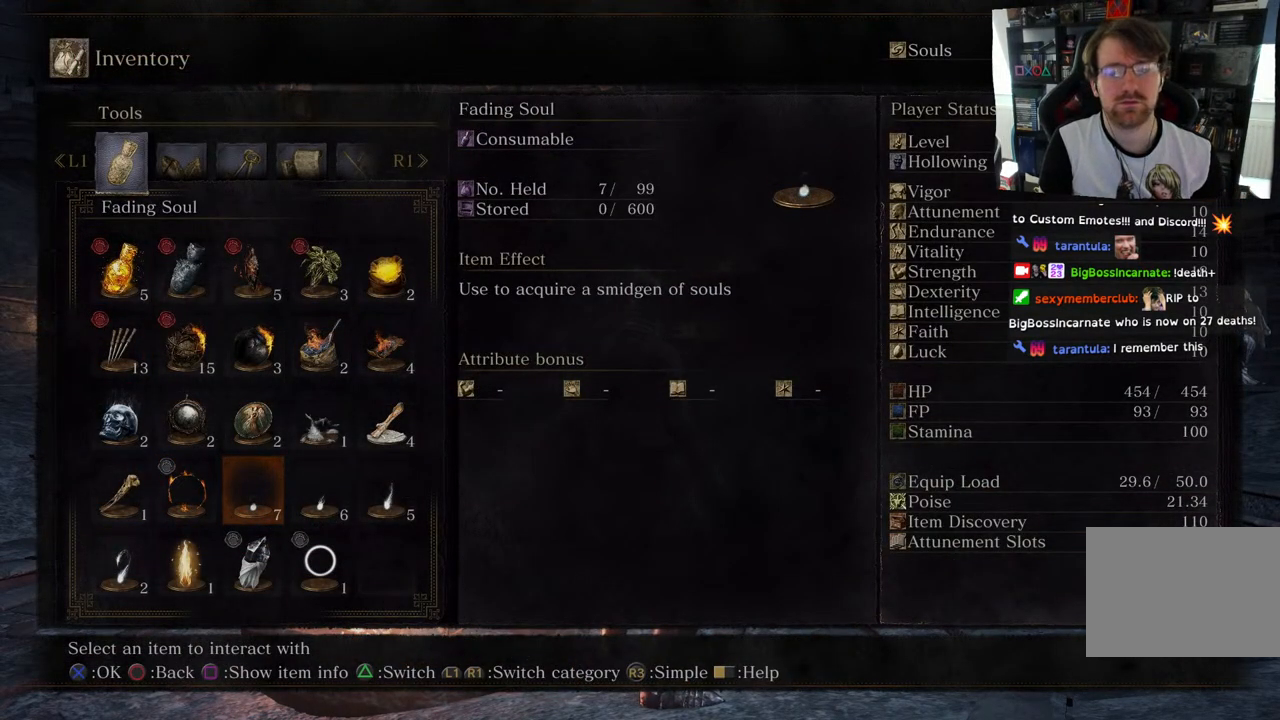
{"buttons": ["CROSS"], "left_stick": "center", "right_stick": "center", "events": [[450, "CROSS", "down"]]}
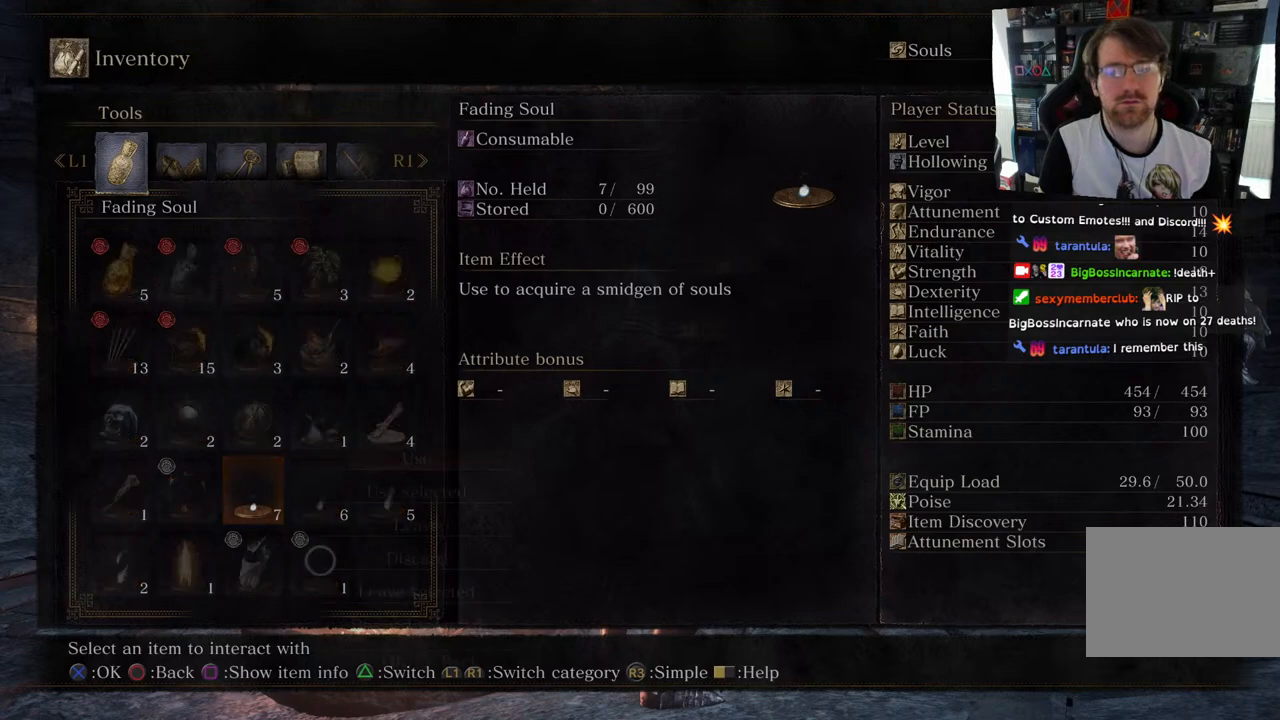
{"buttons": [], "left_stick": "center", "right_stick": "center", "events": [[67, "CROSS", "up"]]}
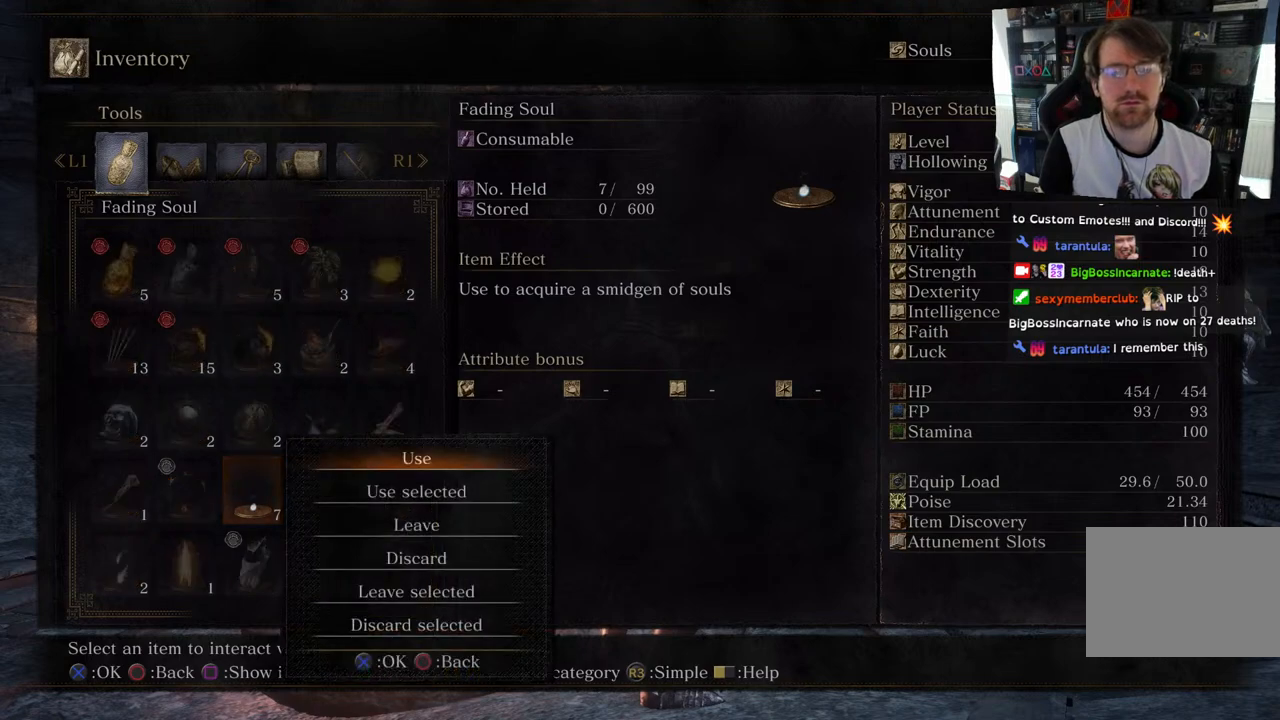
{"buttons": [], "left_stick": "center", "right_stick": "center", "events": []}
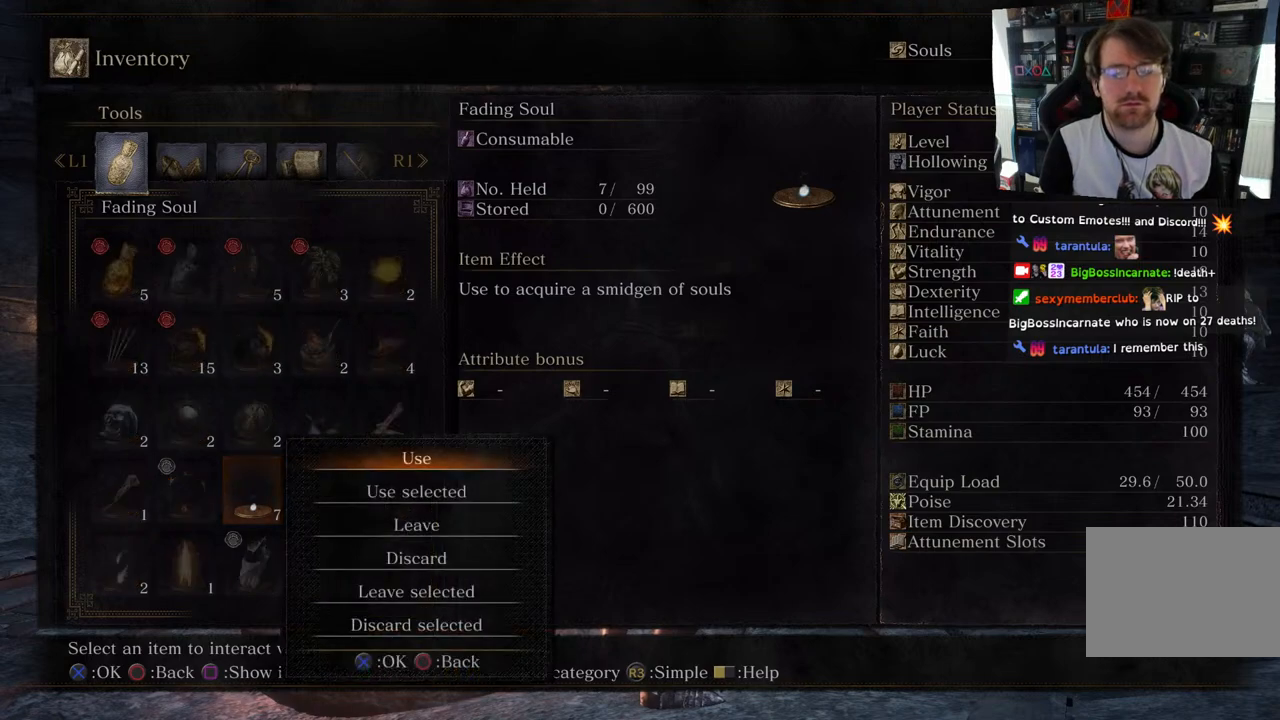
{"buttons": [], "left_stick": "center", "right_stick": "center", "events": []}
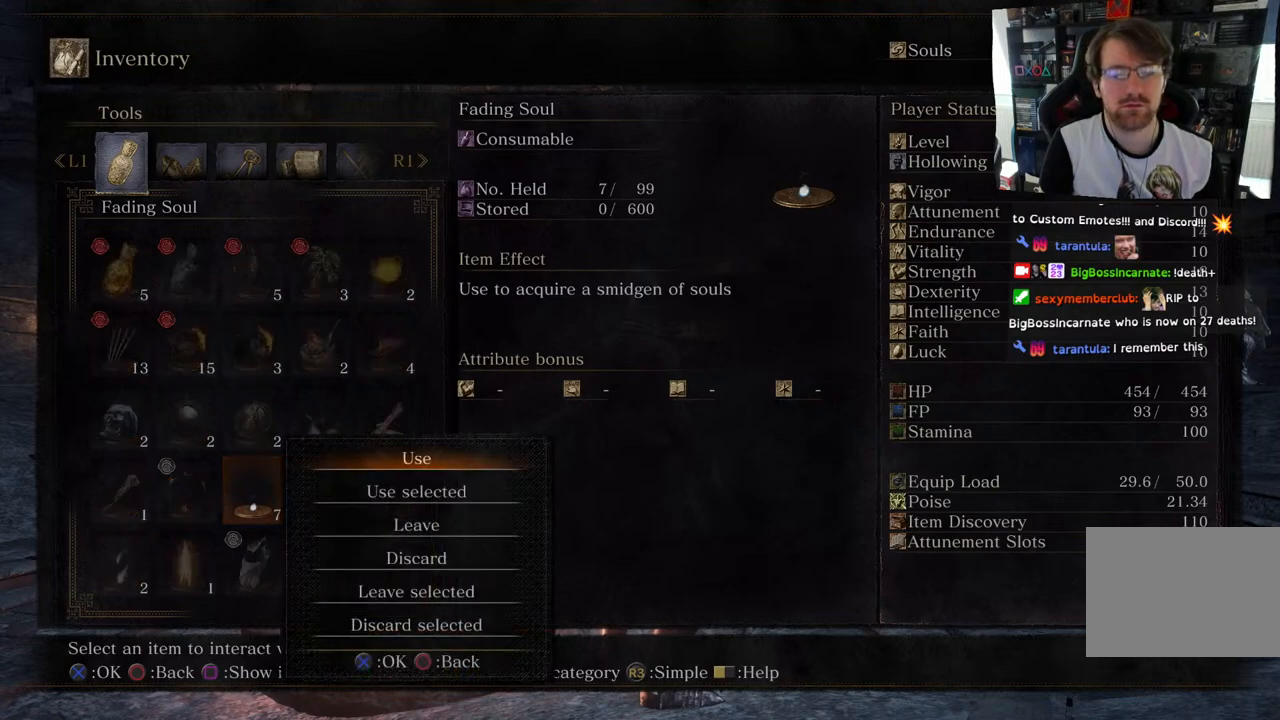
{"buttons": ["CROSS"], "left_stick": "center", "right_stick": "center", "events": [[200, "DPAD_DOWN", "down"], [367, "DPAD_DOWN", "up"], [483, "CROSS", "down"]]}
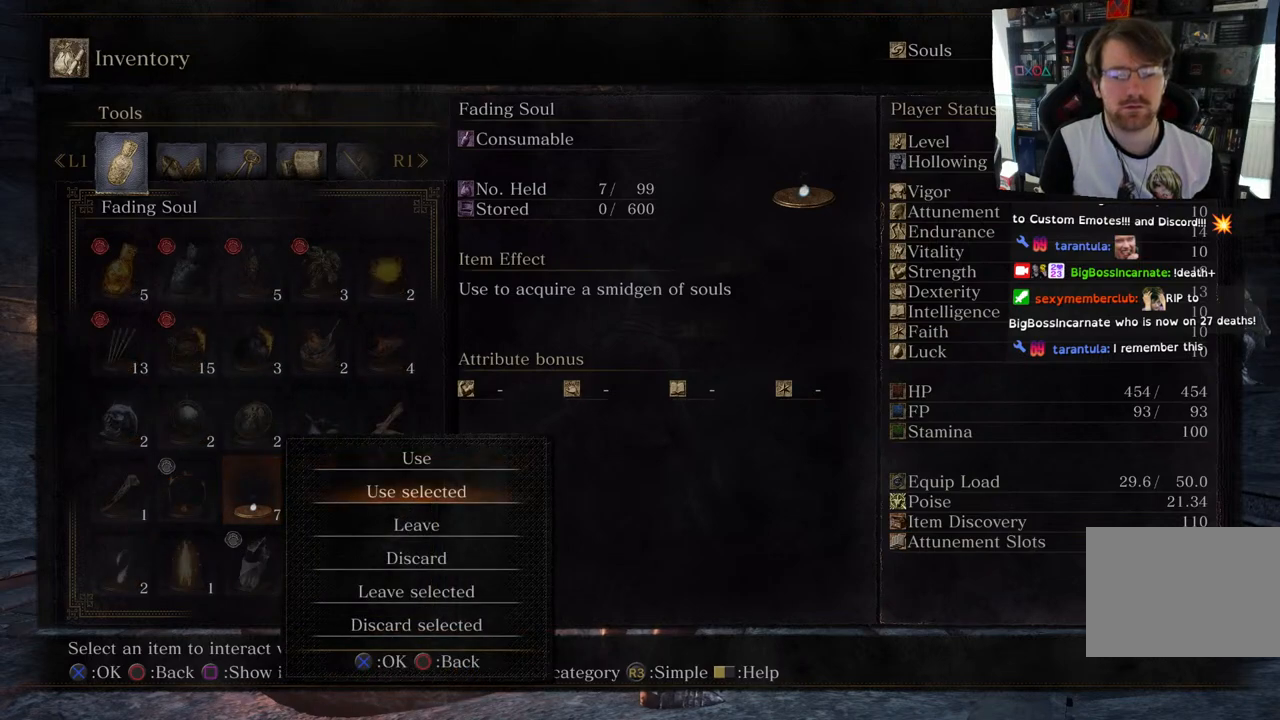
{"buttons": [], "left_stick": "center", "right_stick": "center", "events": [[150, "CROSS", "up"]]}
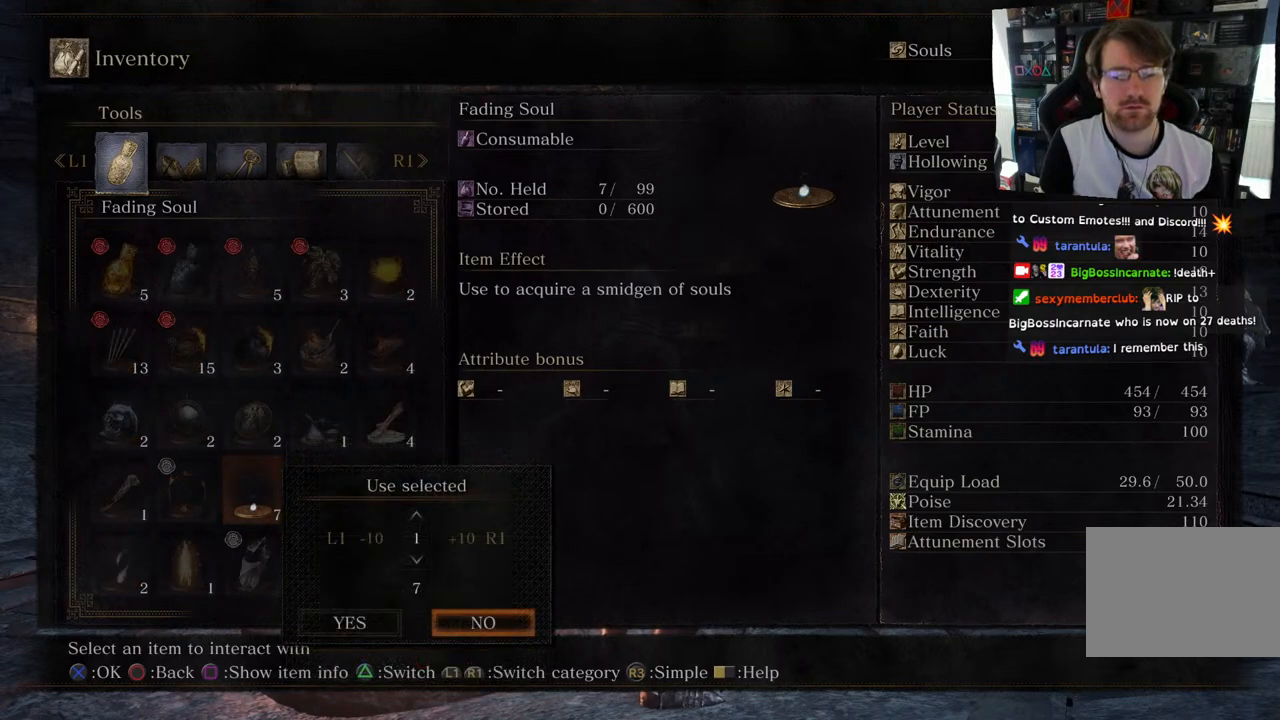
{"buttons": [], "left_stick": "center", "right_stick": "center", "events": []}